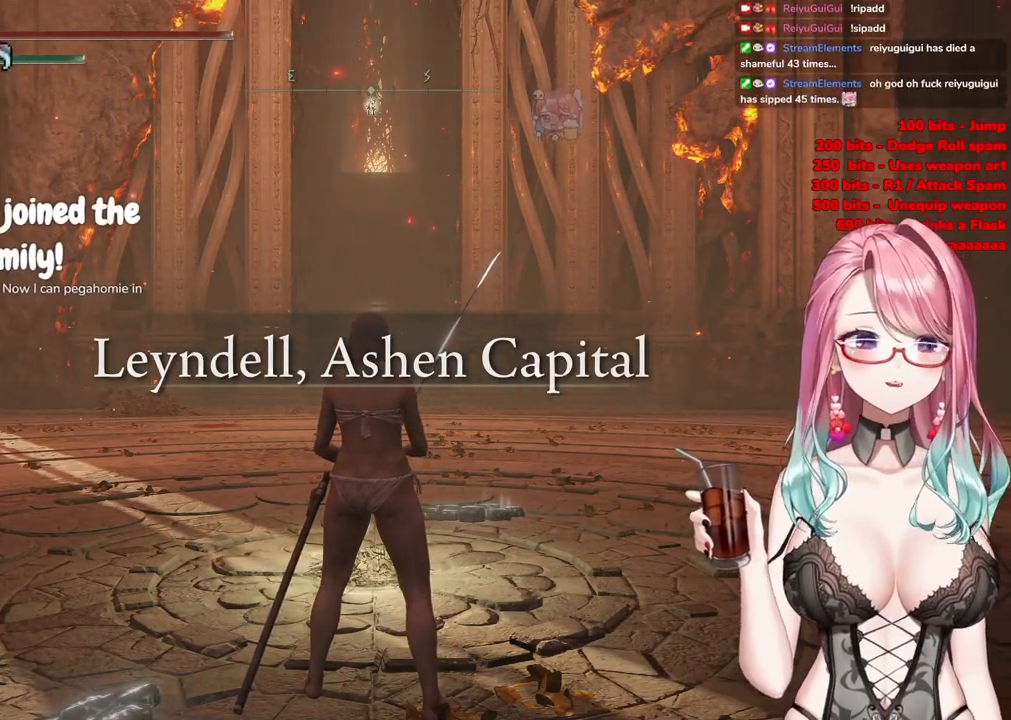
Gameplay with a controller (PlayStation layout); each line is a JSON object with the inputs held at the frame after it. "events" lists button and stick changes between this image and that frame as [ms after this image, input, new state], when the widget could be followed in between.
{"buttons": [], "left_stick": "up", "right_stick": "center", "events": [[217, "left_stick", "up"]]}
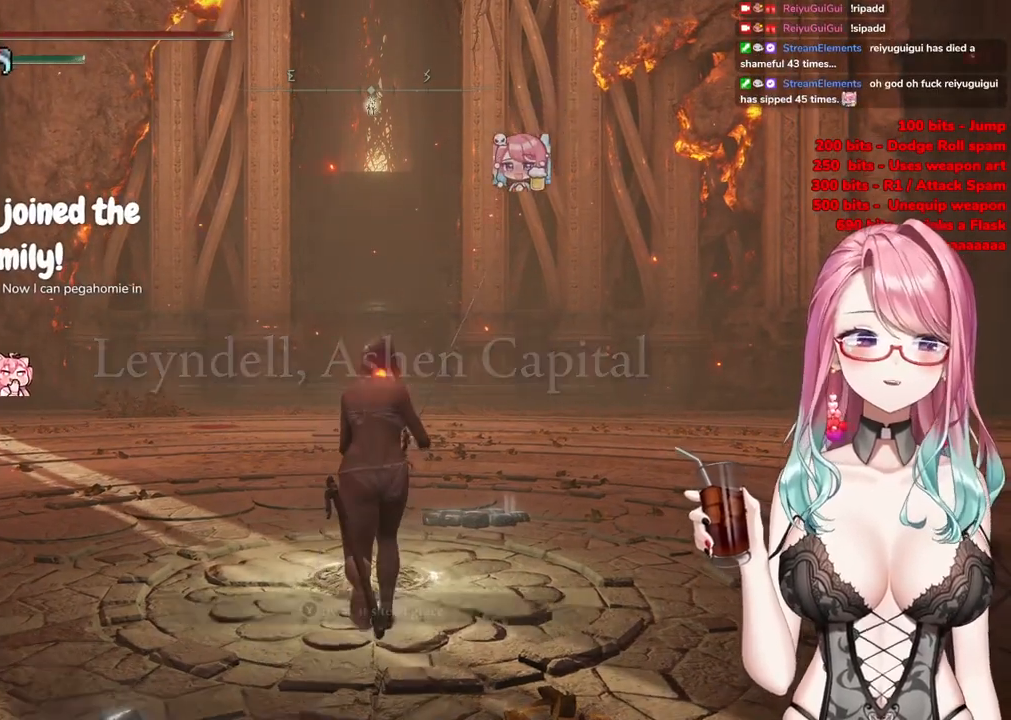
{"buttons": ["CIRCLE"], "left_stick": "up", "right_stick": "center", "events": [[300, "CIRCLE", "down"]]}
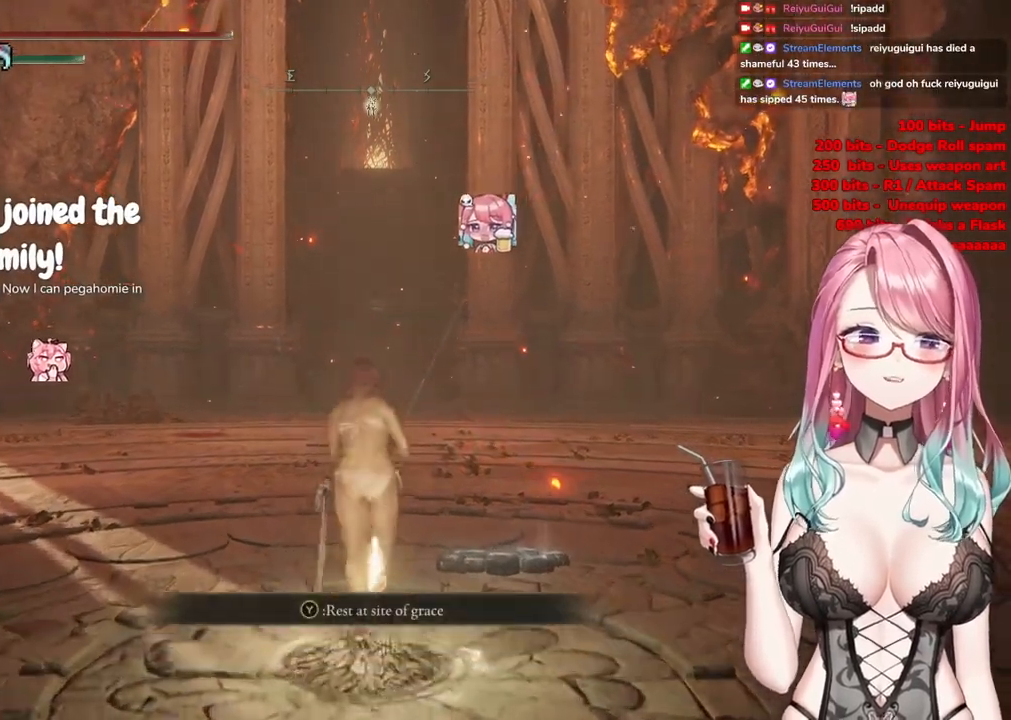
{"buttons": ["CIRCLE"], "left_stick": "up-left", "right_stick": "center", "events": [[434, "left_stick", "up-left"]]}
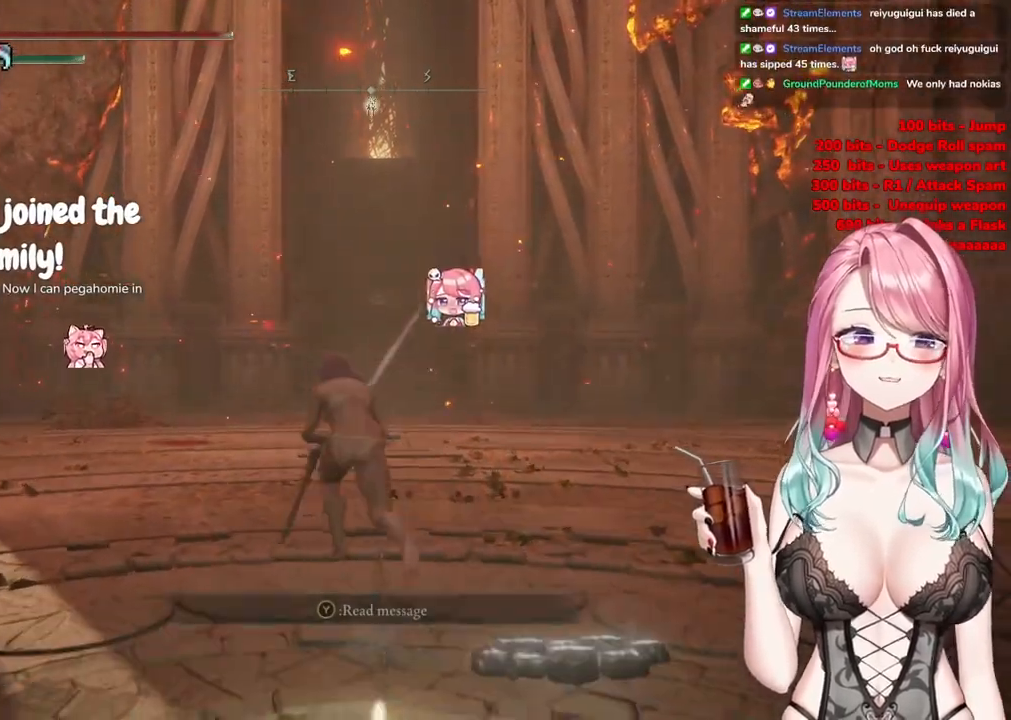
{"buttons": ["CIRCLE"], "left_stick": "up", "right_stick": "center", "events": [[333, "left_stick", "up"]]}
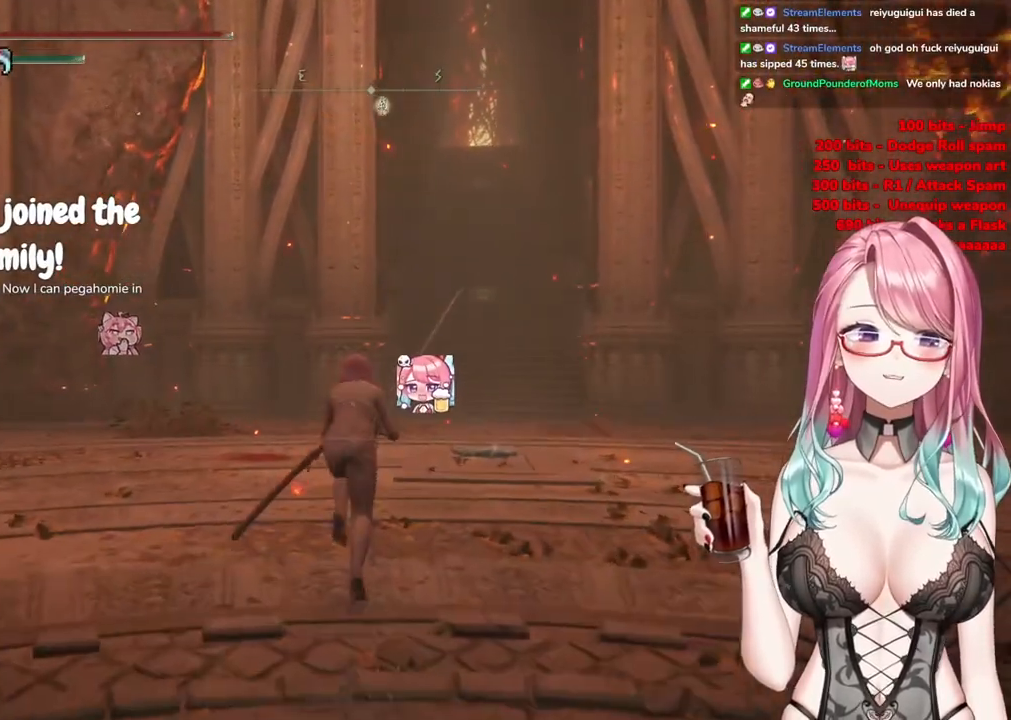
{"buttons": ["CIRCLE"], "left_stick": "up", "right_stick": "center", "events": []}
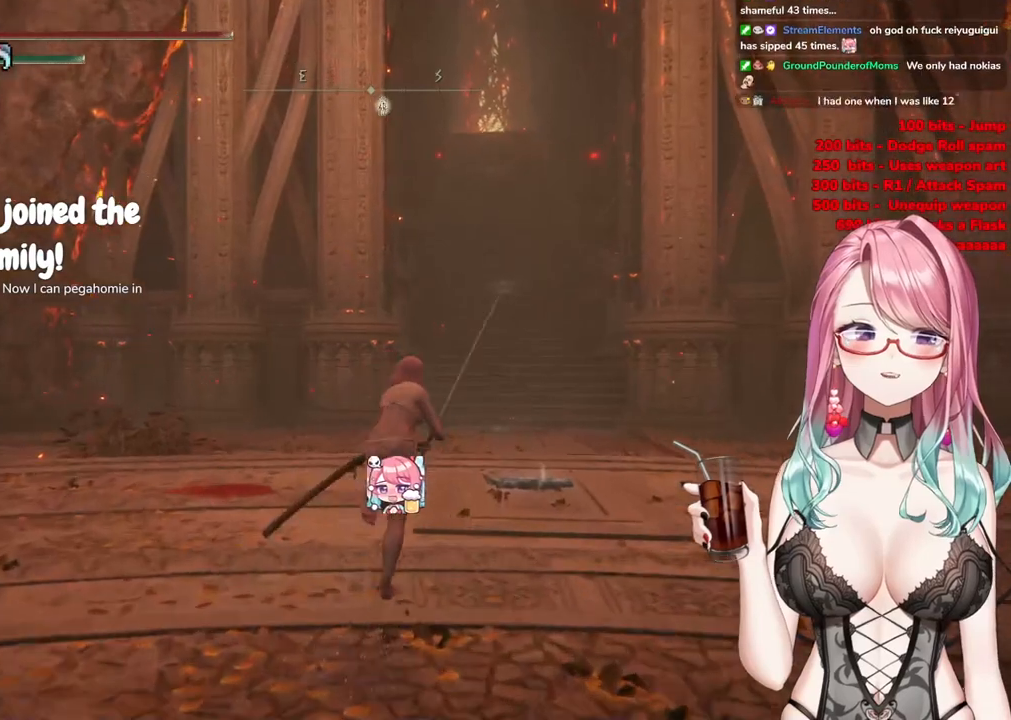
{"buttons": ["CIRCLE"], "left_stick": "up", "right_stick": "center", "events": []}
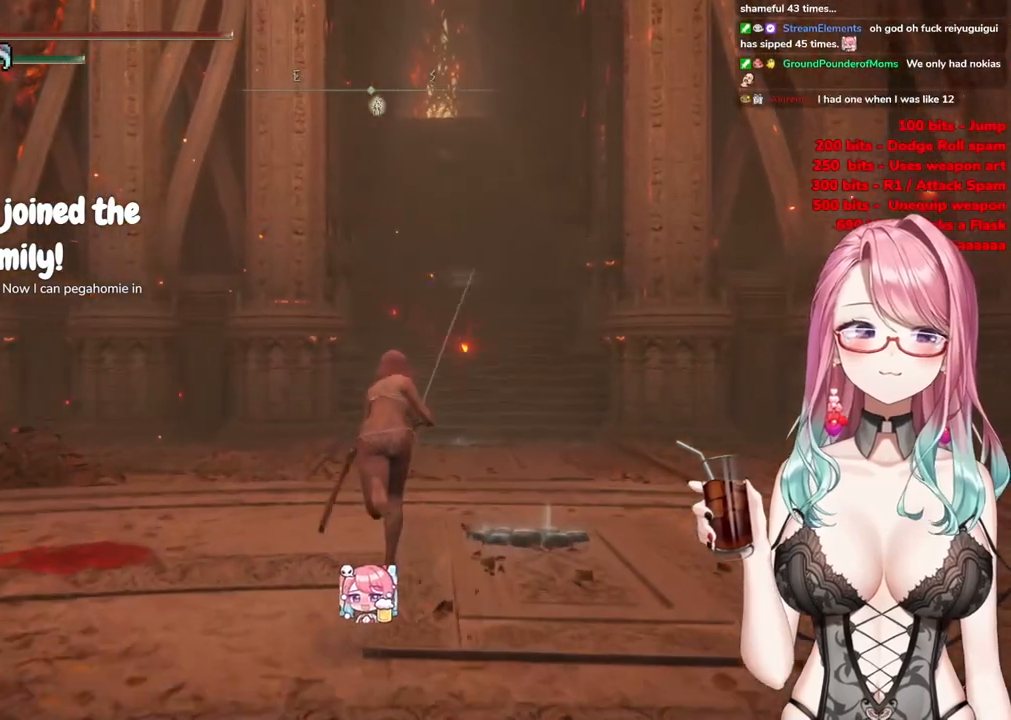
{"buttons": ["CIRCLE"], "left_stick": "up", "right_stick": "center", "events": []}
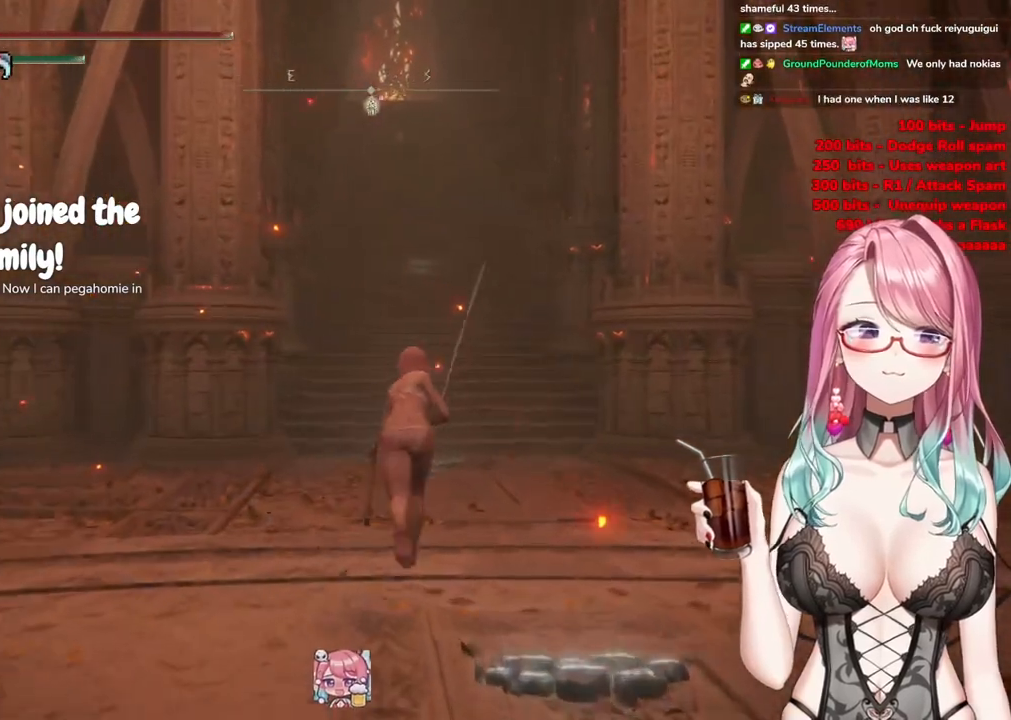
{"buttons": ["CIRCLE"], "left_stick": "up", "right_stick": "center", "events": []}
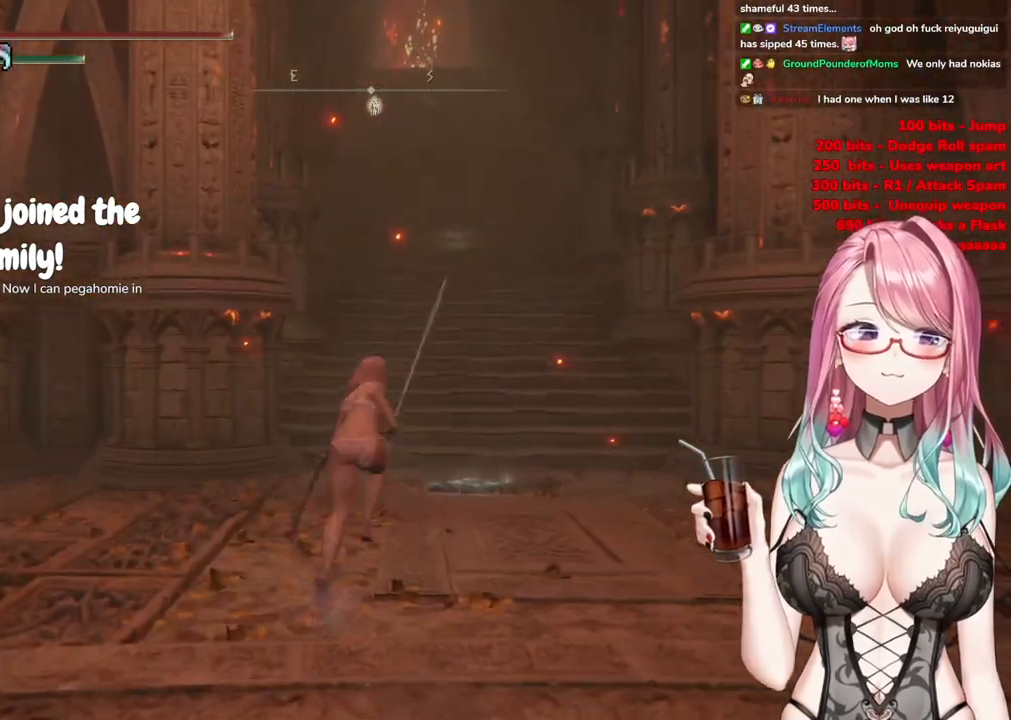
{"buttons": ["CIRCLE"], "left_stick": "up", "right_stick": "center", "events": []}
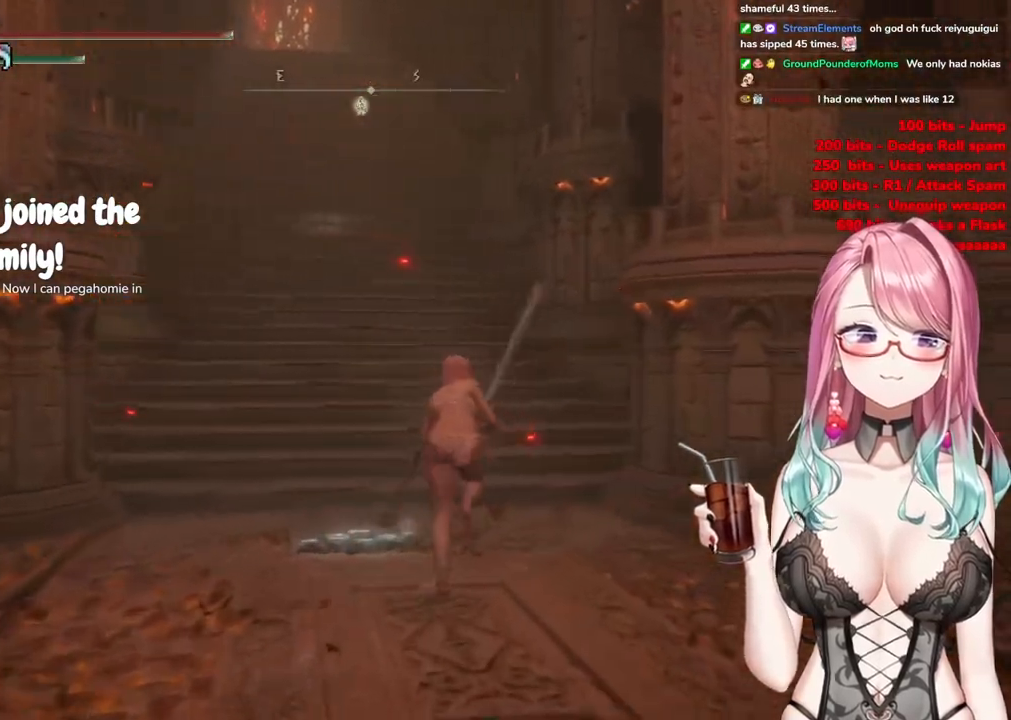
{"buttons": ["CIRCLE"], "left_stick": "up", "right_stick": "center", "events": []}
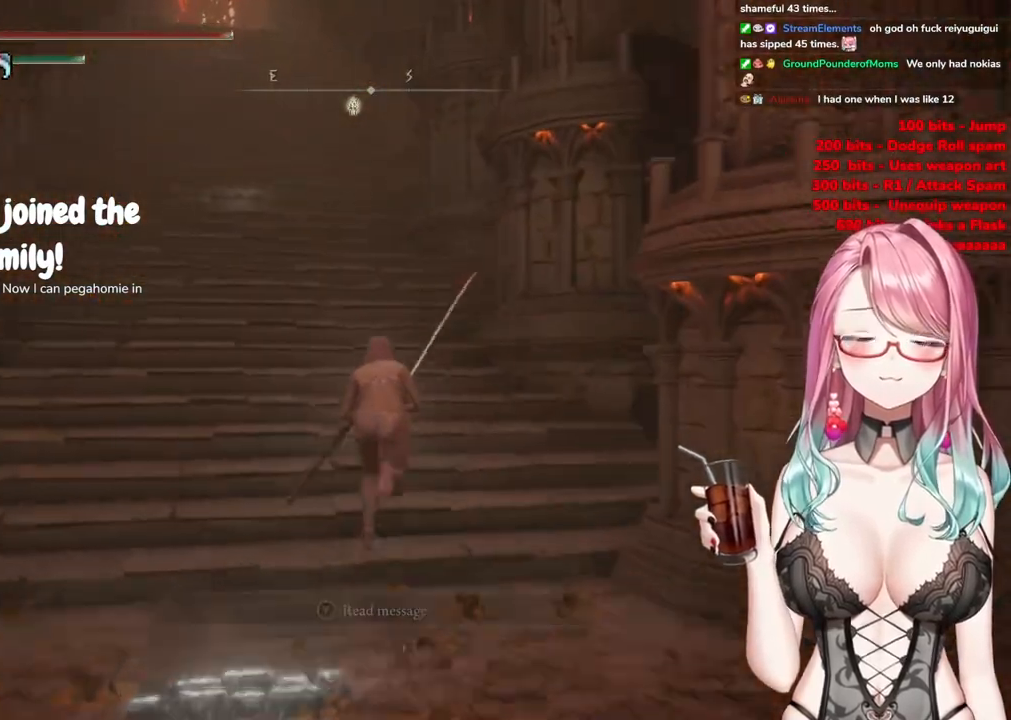
{"buttons": ["CIRCLE"], "left_stick": "up", "right_stick": "center", "events": []}
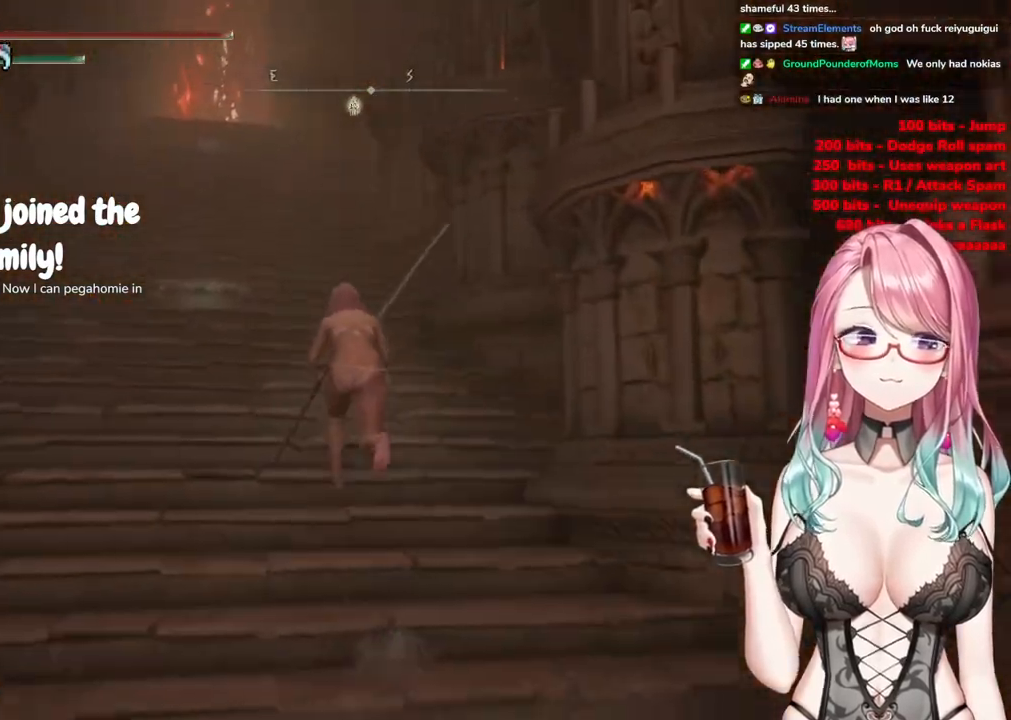
{"buttons": ["CIRCLE"], "left_stick": "up", "right_stick": "center", "events": []}
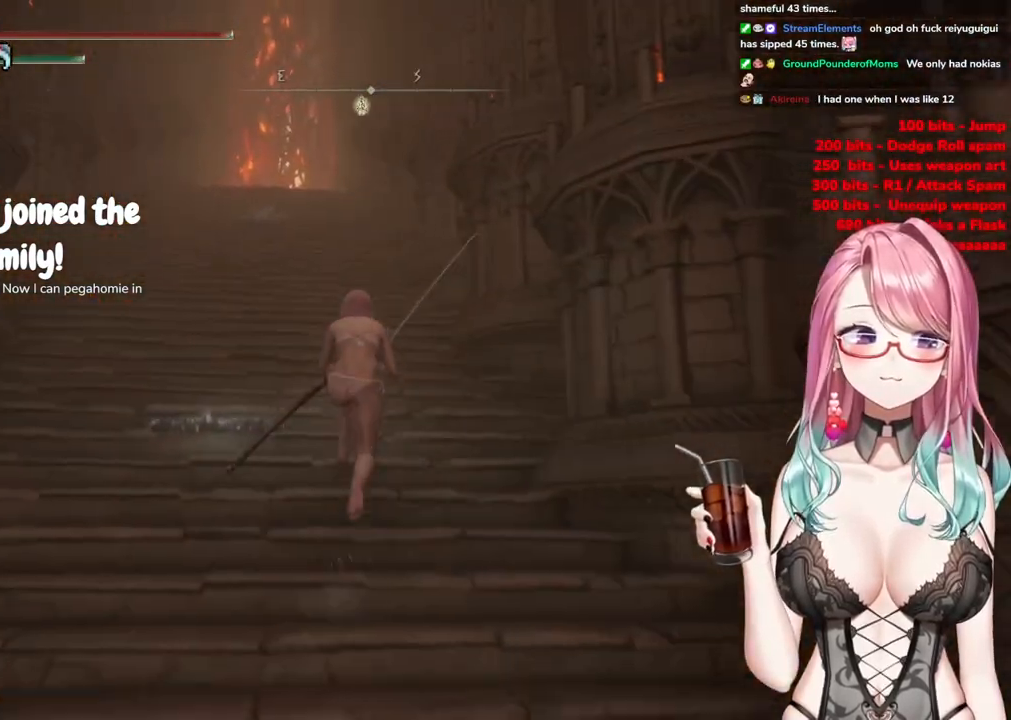
{"buttons": ["CIRCLE"], "left_stick": "up", "right_stick": "center", "events": []}
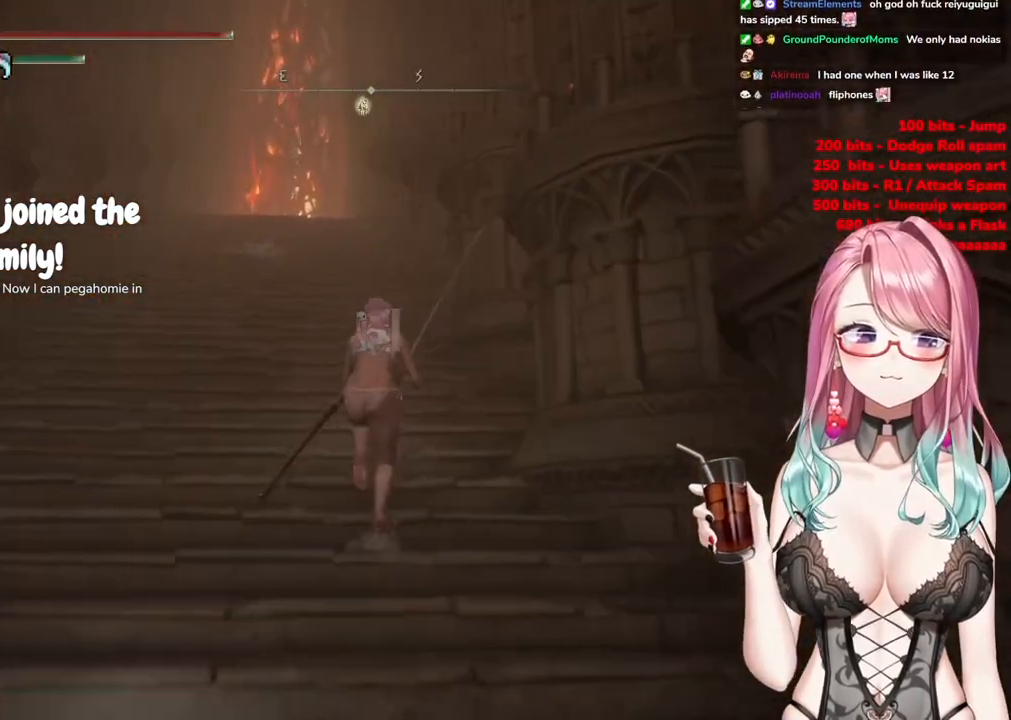
{"buttons": ["CIRCLE"], "left_stick": "up", "right_stick": "center", "events": []}
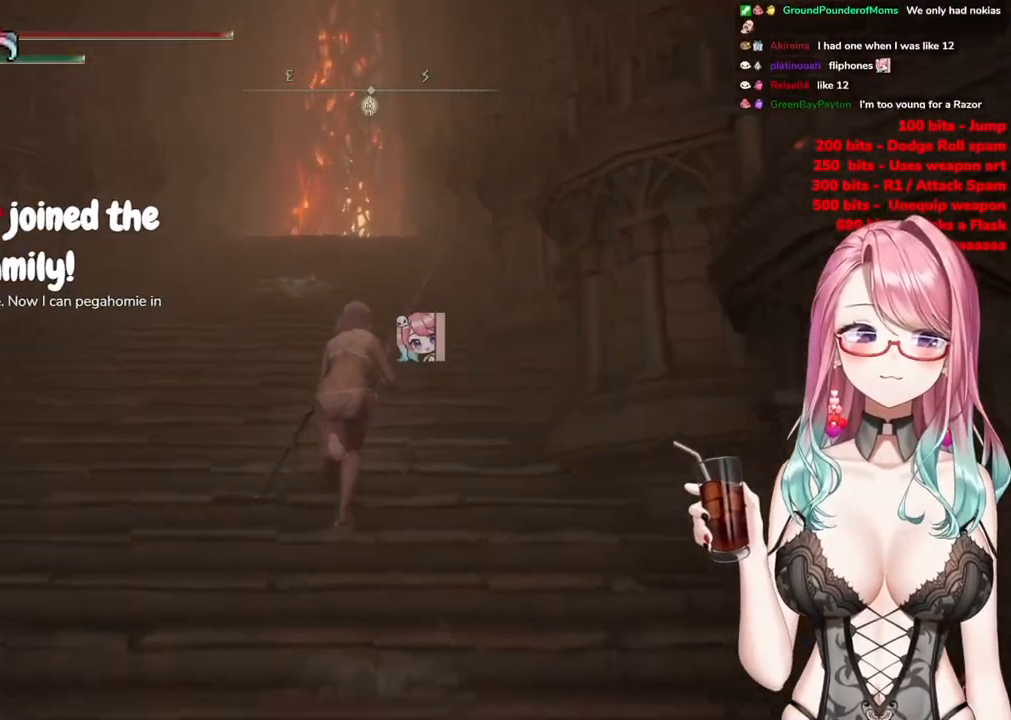
{"buttons": ["CIRCLE"], "left_stick": "up", "right_stick": "center", "events": []}
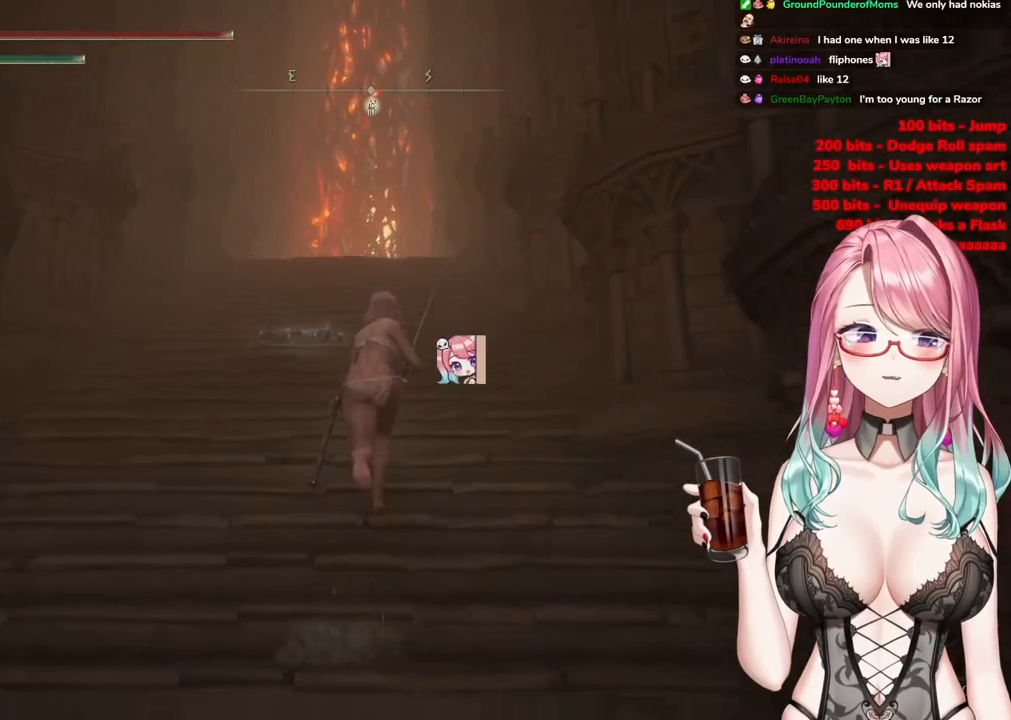
{"buttons": ["CIRCLE"], "left_stick": "up", "right_stick": "center", "events": []}
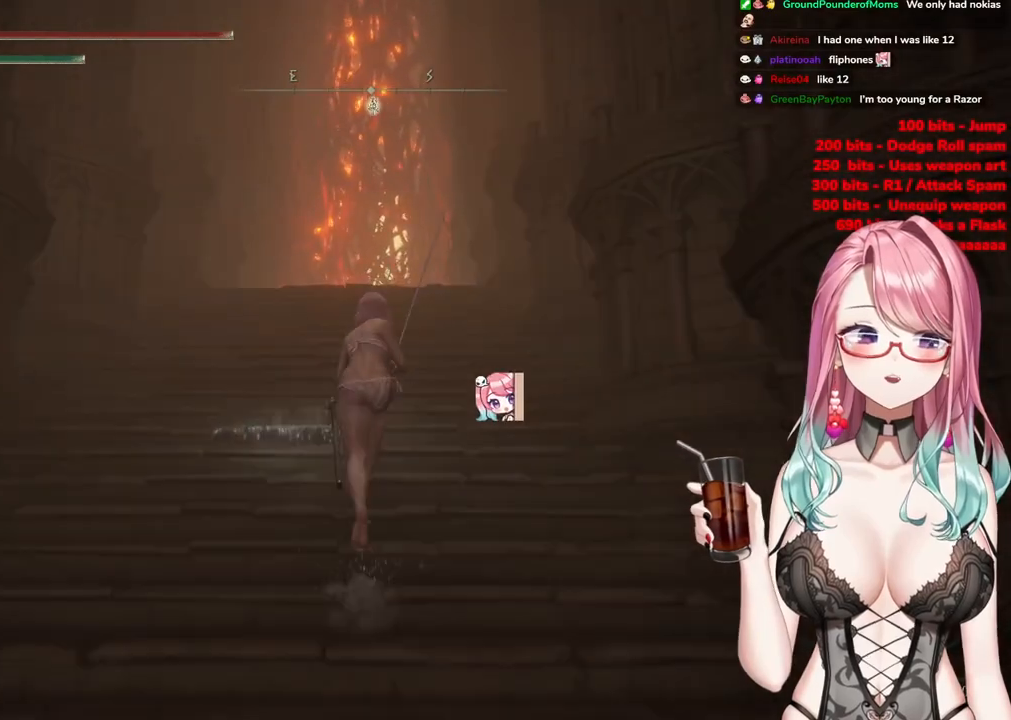
{"buttons": ["CIRCLE"], "left_stick": "up", "right_stick": "center", "events": []}
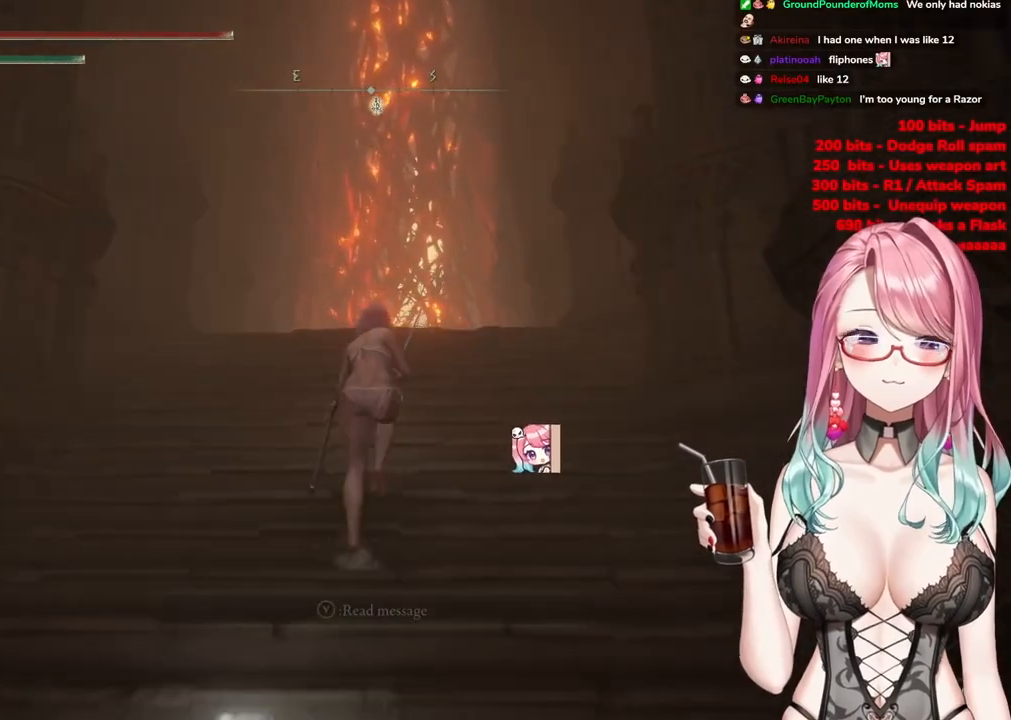
{"buttons": ["CIRCLE"], "left_stick": "up-right", "right_stick": "center", "events": [[500, "left_stick", "up-right"]]}
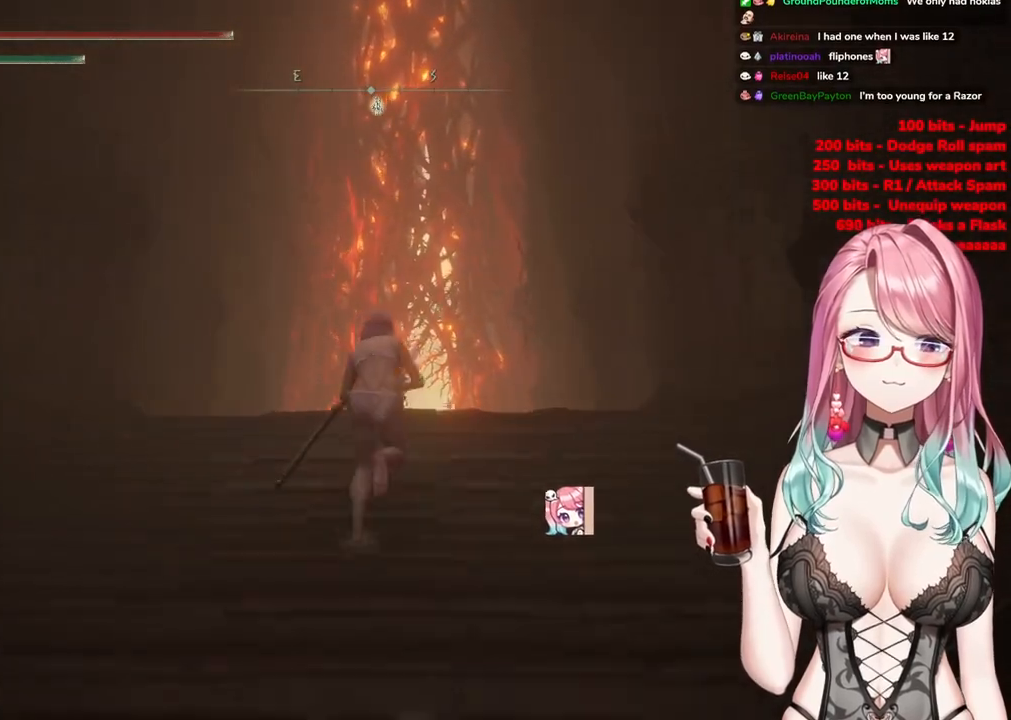
{"buttons": ["CIRCLE"], "left_stick": "up", "right_stick": "center", "events": [[184, "left_stick", "up"]]}
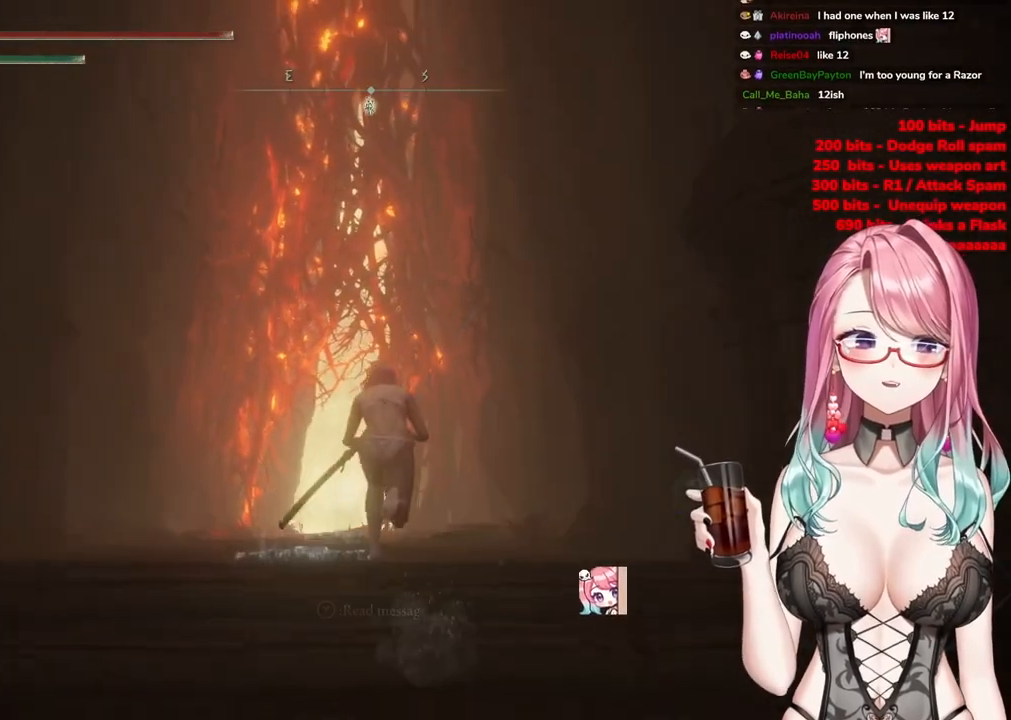
{"buttons": ["CIRCLE"], "left_stick": "up", "right_stick": "center", "events": []}
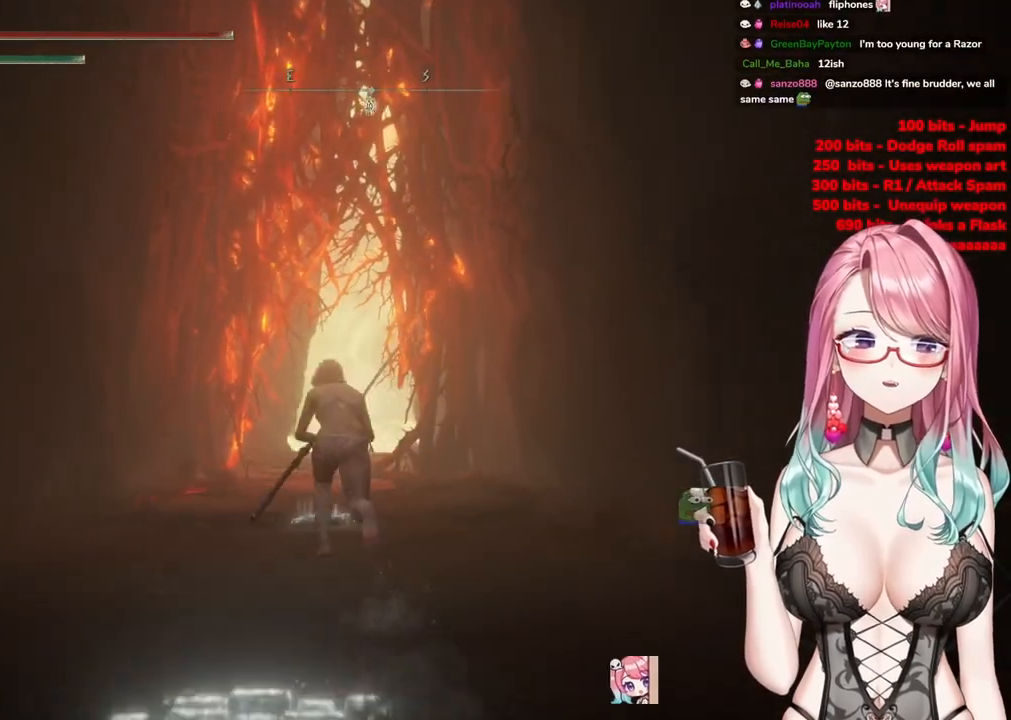
{"buttons": ["CIRCLE"], "left_stick": "up", "right_stick": "center", "events": []}
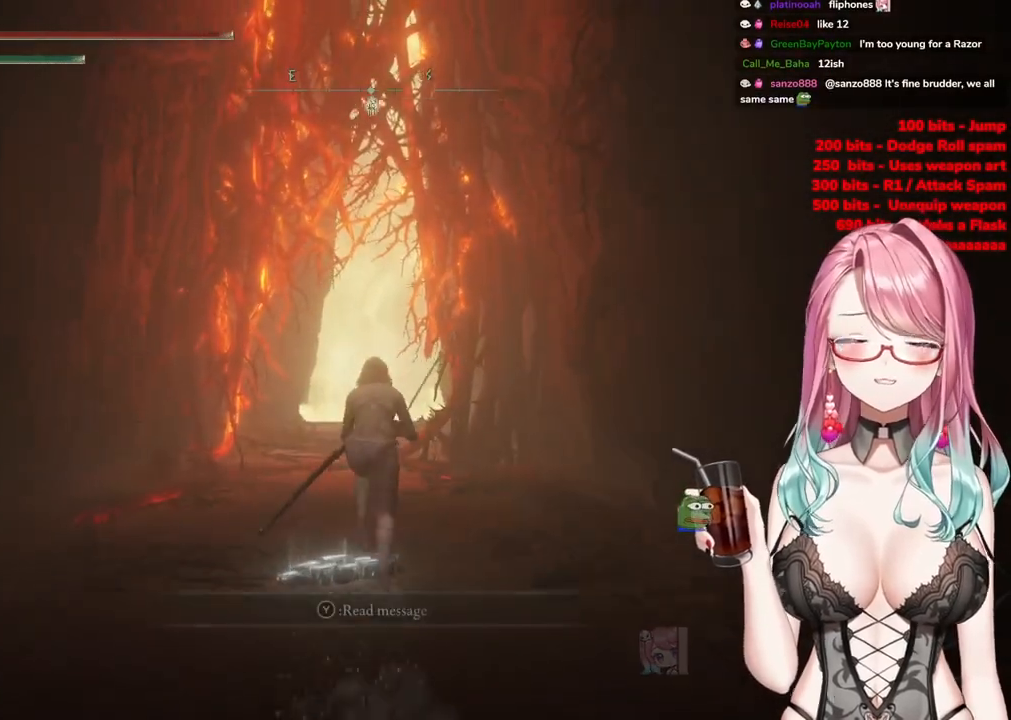
{"buttons": ["CIRCLE"], "left_stick": "up", "right_stick": "center", "events": []}
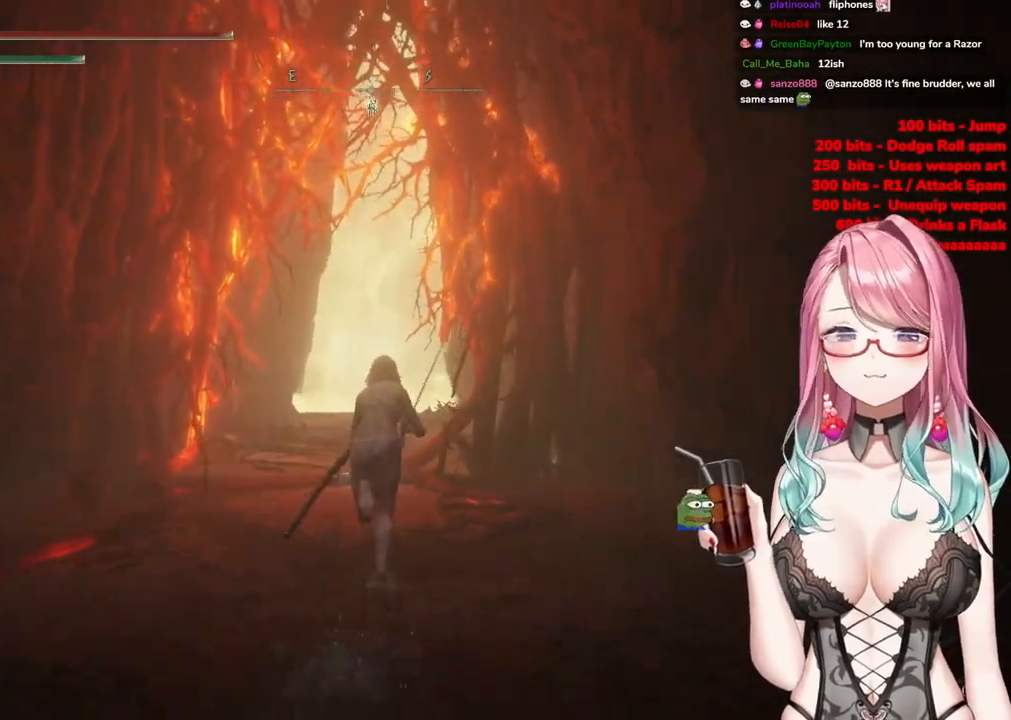
{"buttons": ["CIRCLE"], "left_stick": "up", "right_stick": "center", "events": []}
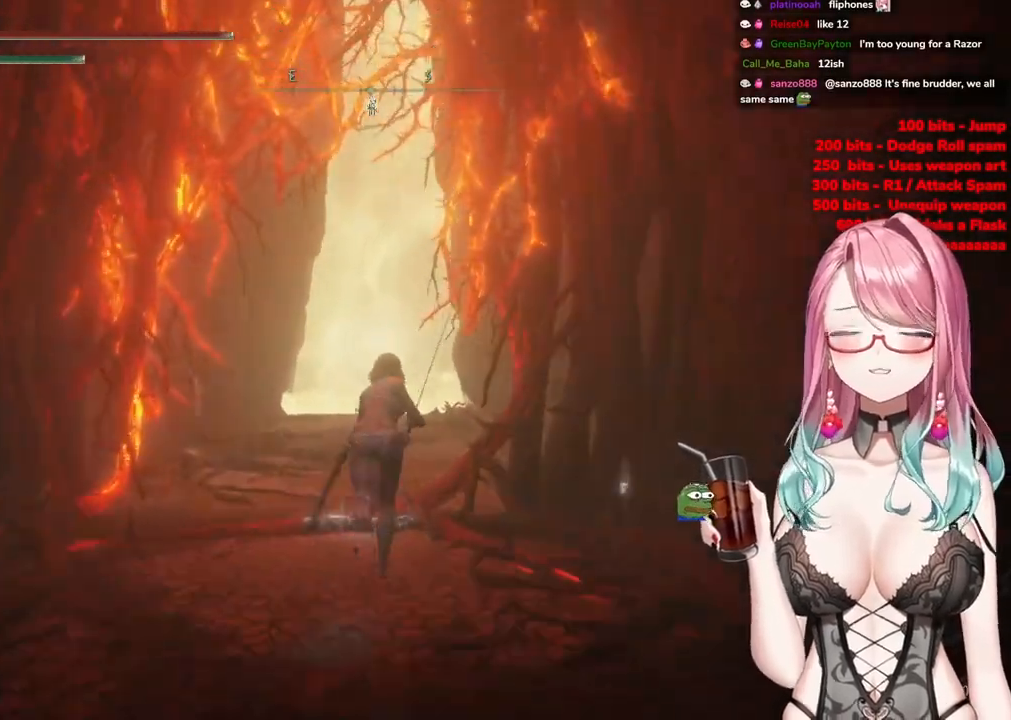
{"buttons": ["CIRCLE"], "left_stick": "up", "right_stick": "center", "events": []}
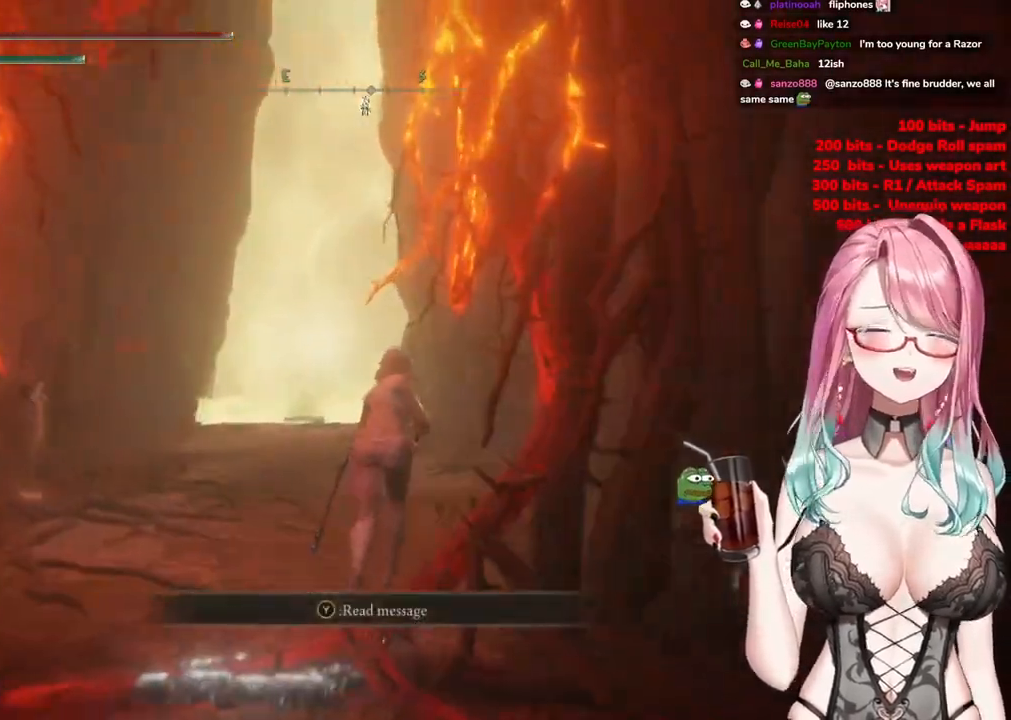
{"buttons": ["CIRCLE"], "left_stick": "up", "right_stick": "center", "events": []}